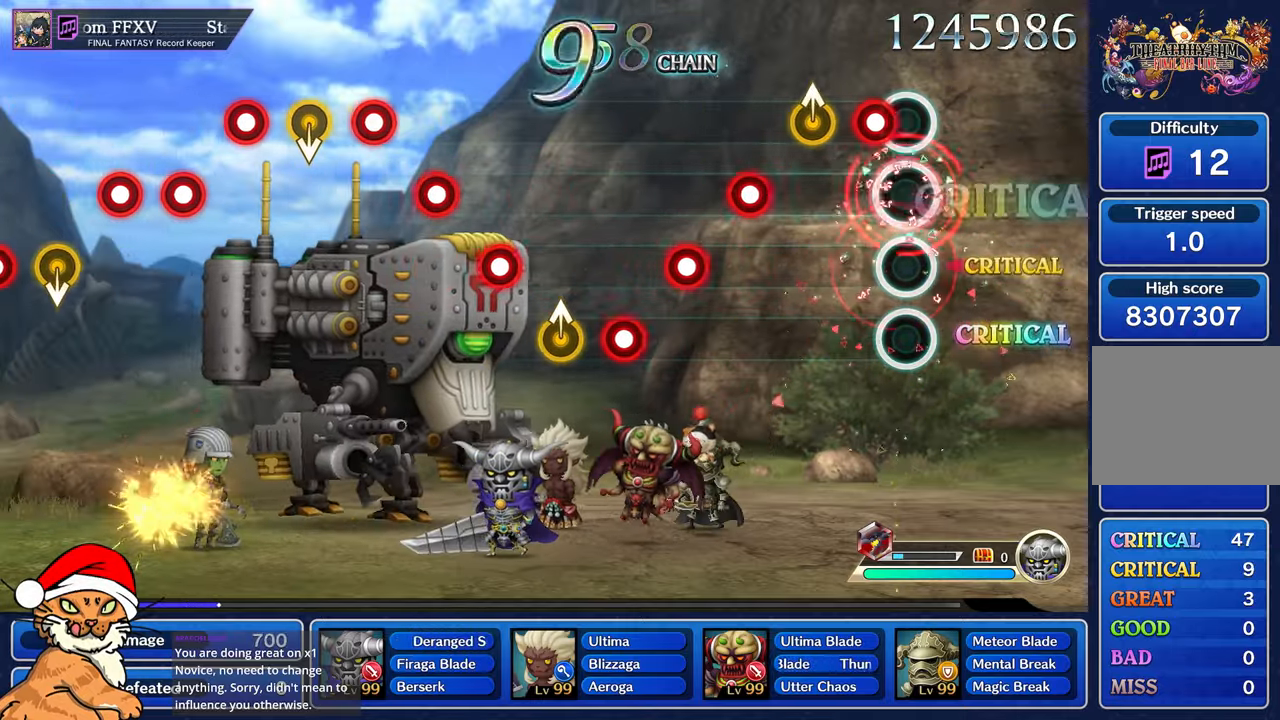
Gameplay with a controller (PlayStation layout); each line is a JSON object with the inputs held at the frame after it. "events" lists button and stick changes between this image and that frame as [ms after this image, input, new state], when the widget could be followed in between. Not read: L3 R2 R3.
{"buttons": [], "left_stick": "center", "right_stick": "center", "events": [[17, "R1", "up"], [100, "R1", "down"], [217, "R1", "up"], [267, "left_stick", "up-left"], [400, "left_stick", "center"], [417, "R1", "down"], [483, "R1", "up"]]}
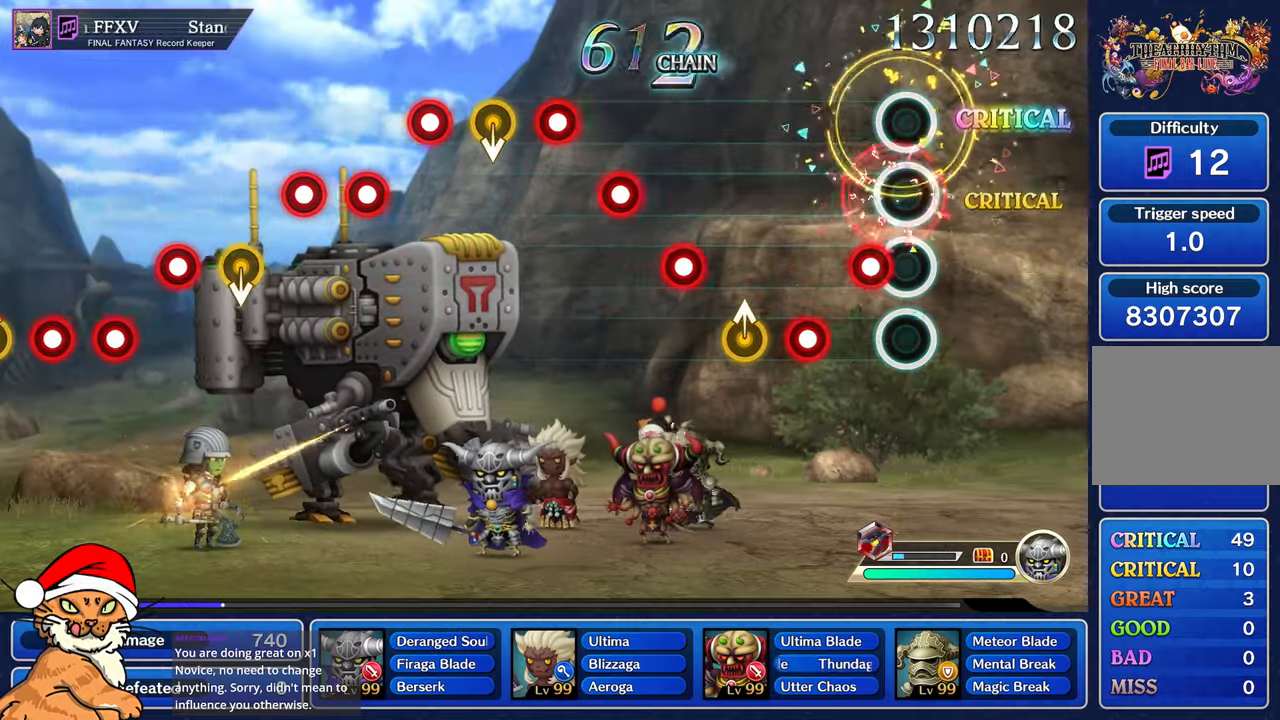
{"buttons": [], "left_stick": "up-left", "right_stick": "center", "events": [[100, "R1", "down"], [183, "R1", "up"], [283, "R1", "down"], [433, "R1", "up"], [433, "left_stick", "up-left"]]}
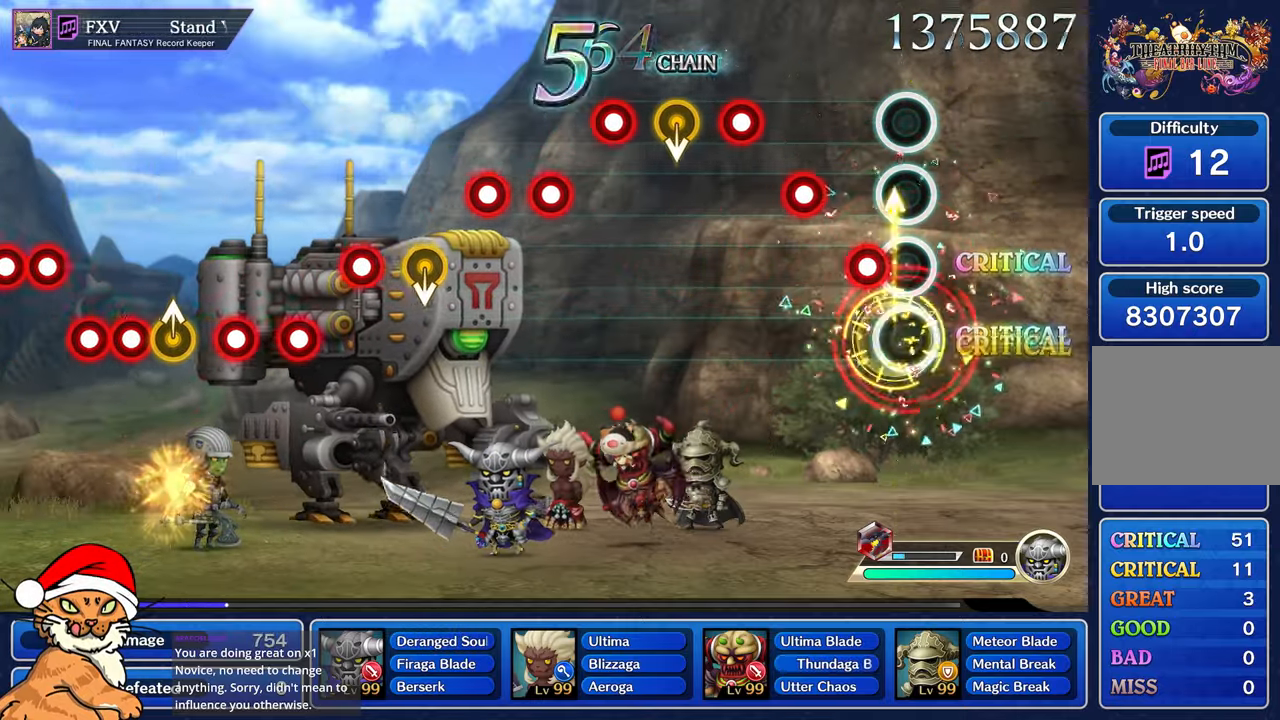
{"buttons": ["R1"], "left_stick": "center", "right_stick": "center", "events": [[100, "R1", "down"], [100, "left_stick", "center"], [200, "R1", "up"], [300, "R1", "down"], [367, "R1", "up"], [467, "R1", "down"]]}
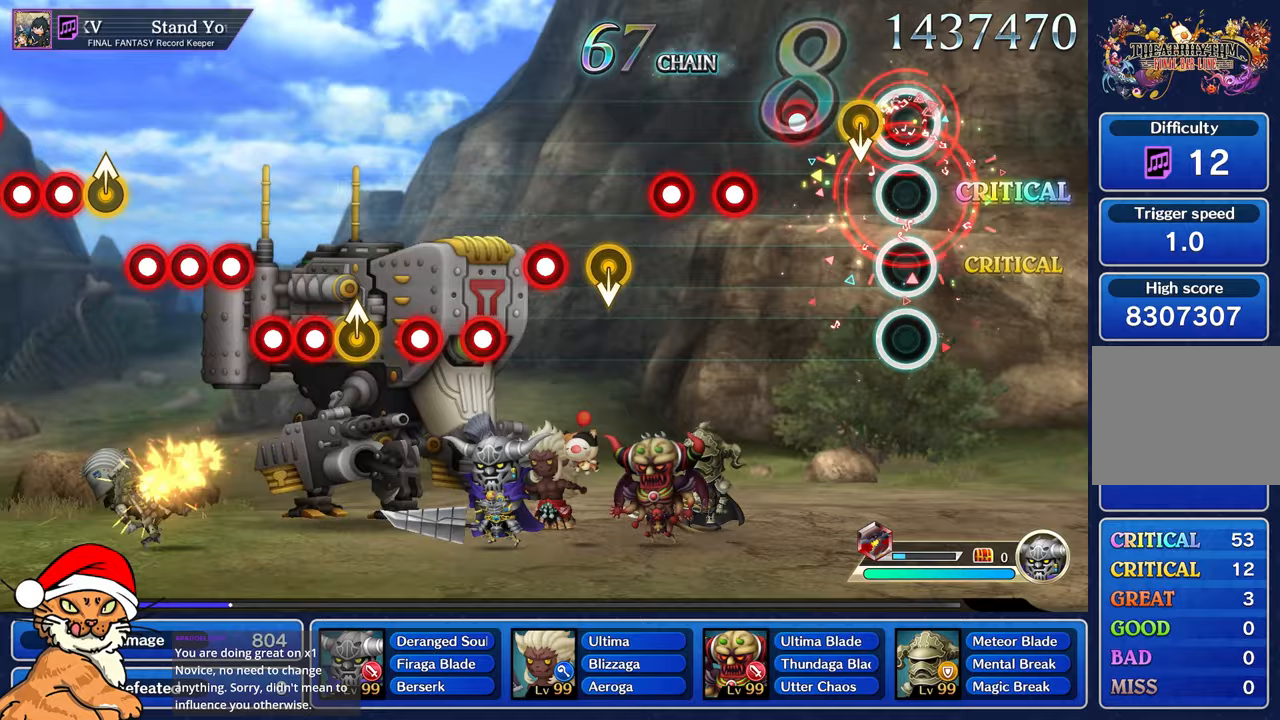
{"buttons": ["R1"], "left_stick": "center", "right_stick": "center", "events": [[117, "R1", "up"], [300, "R1", "down"], [383, "R1", "up"], [500, "R1", "down"]]}
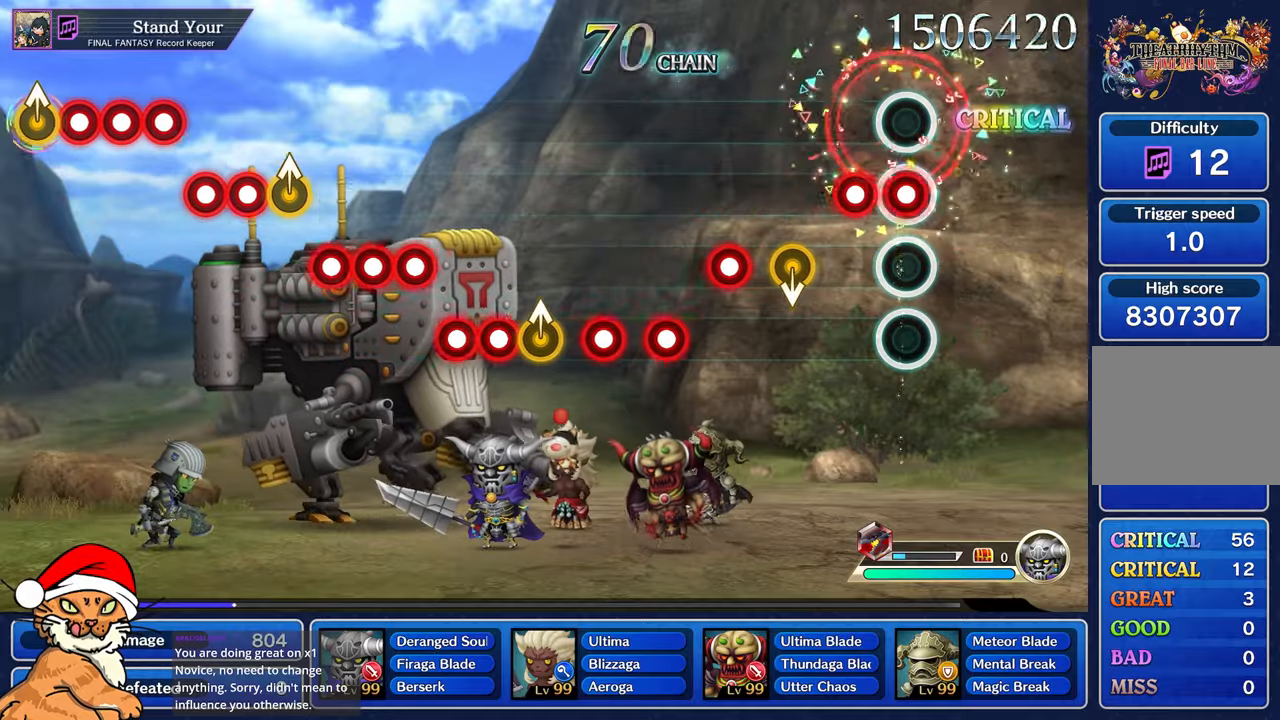
{"buttons": ["R1"], "left_stick": "center", "right_stick": "center"}
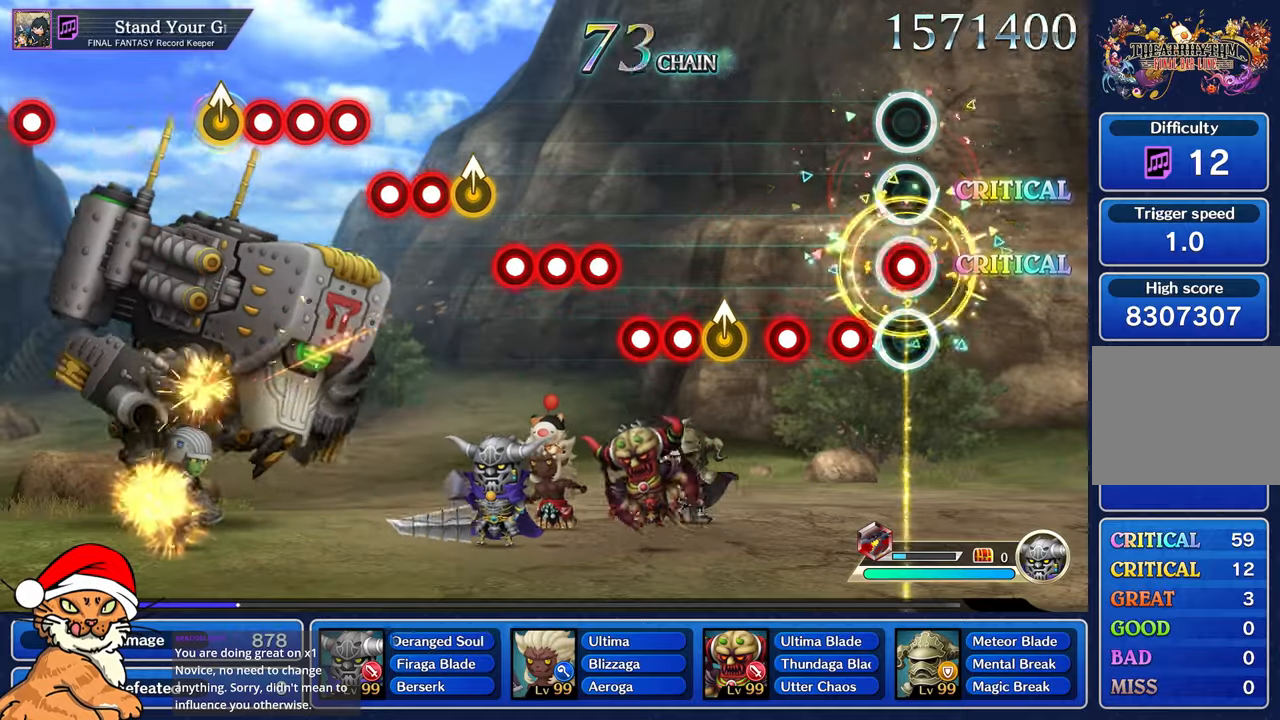
{"buttons": [], "left_stick": "center", "right_stick": "center", "events": [[83, "R1", "up"], [200, "R1", "down"], [283, "R1", "up"], [400, "R1", "down"], [500, "R1", "up"]]}
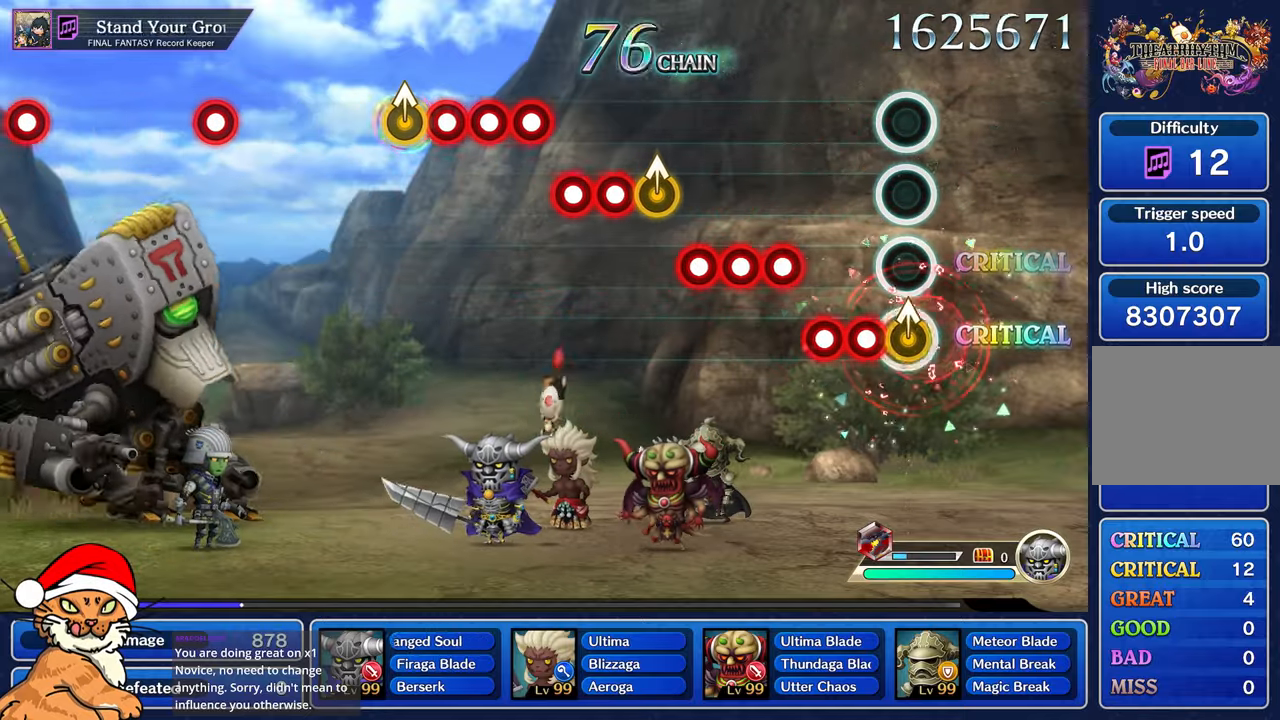
{"buttons": ["L1"], "left_stick": "center", "right_stick": "center", "events": [[50, "left_stick", "up-left"], [150, "R1", "down"], [200, "left_stick", "center"], [233, "R1", "up"], [267, "L1", "down"], [350, "R1", "down"], [367, "L1", "up"], [417, "R1", "up"], [483, "L1", "down"]]}
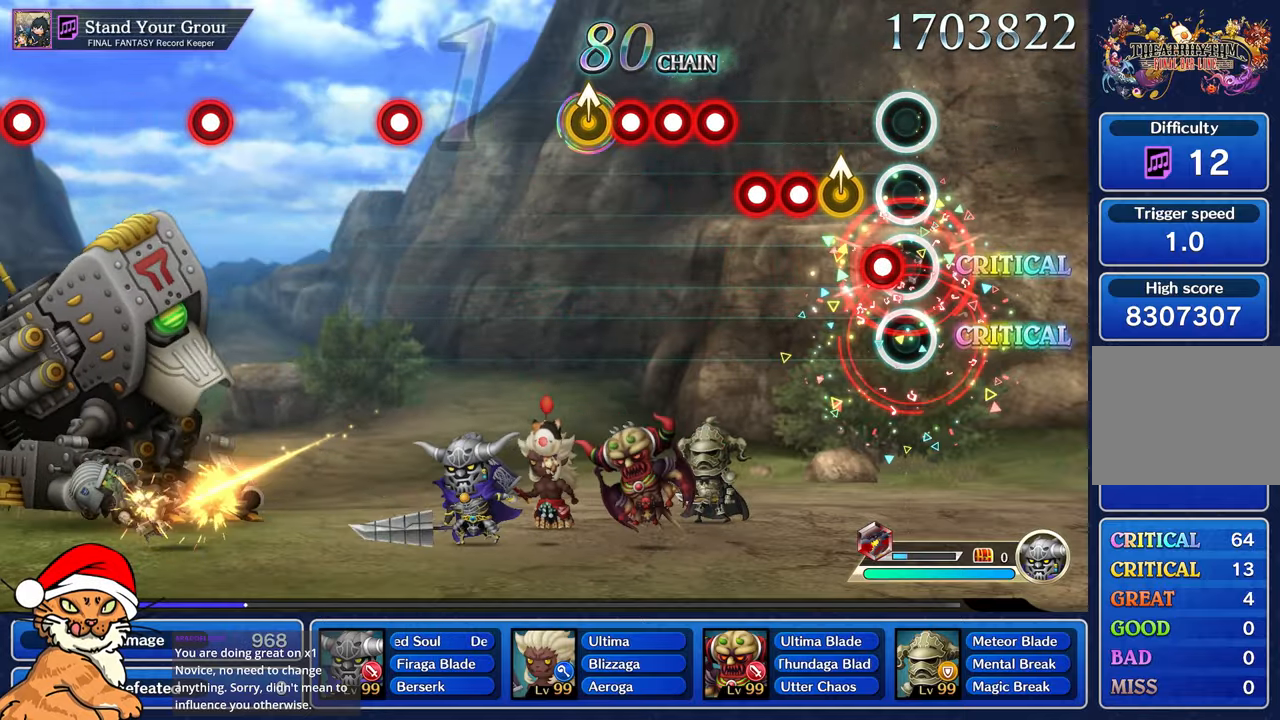
{"buttons": ["L1"], "left_stick": "center", "right_stick": "center", "events": [[50, "R1", "down"], [150, "L1", "up"], [167, "R1", "up"], [200, "right_stick", "up-left"], [283, "R1", "down"], [383, "R1", "up"], [400, "right_stick", "center"], [450, "L1", "down"]]}
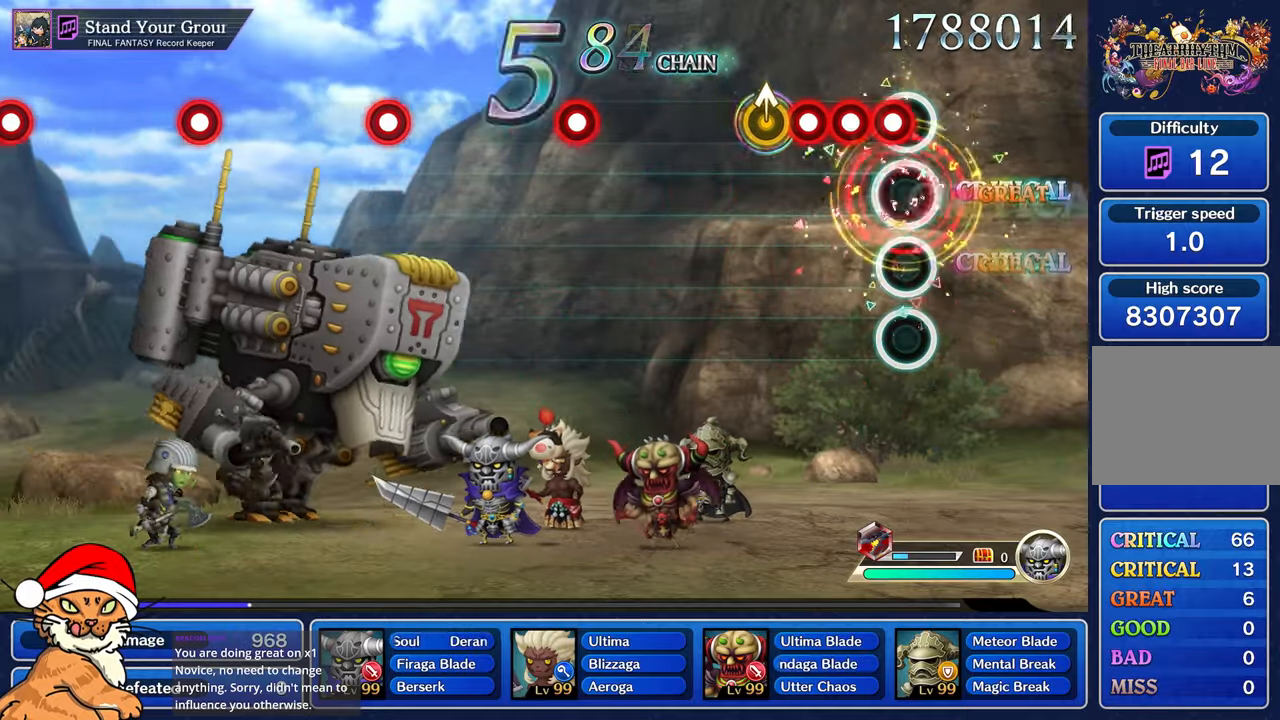
{"buttons": [], "left_stick": "center", "right_stick": "up", "events": [[17, "R1", "down"], [67, "L1", "up"], [100, "R1", "up"], [167, "L1", "down"], [200, "R1", "down"], [267, "R1", "up"], [283, "L1", "up"], [400, "right_stick", "up"]]}
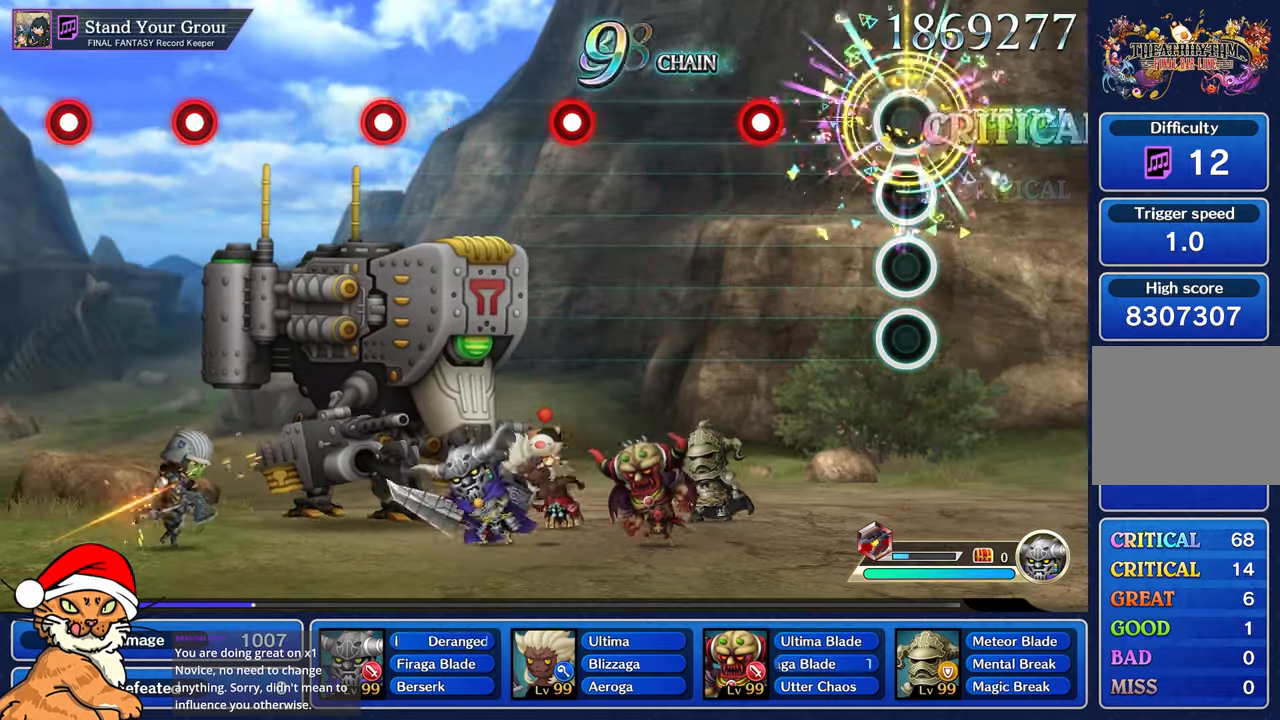
{"buttons": [], "left_stick": "center", "right_stick": "center", "events": [[17, "right_stick", "center"]]}
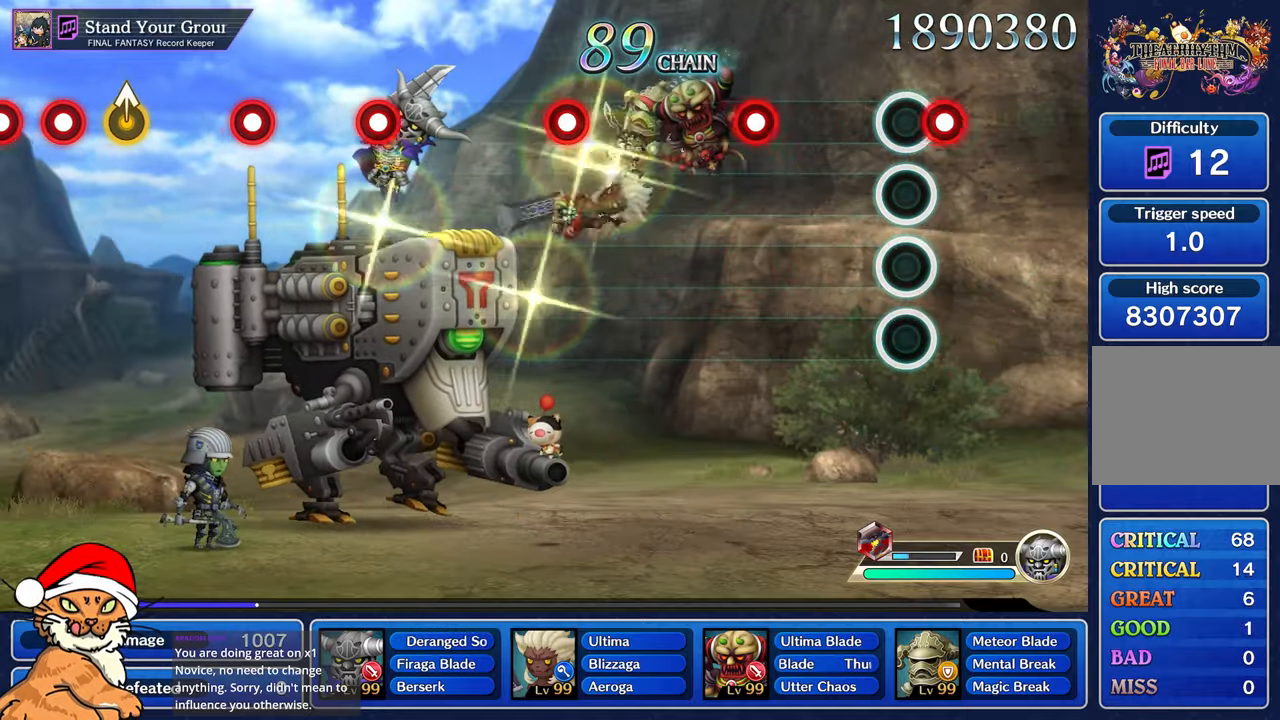
{"buttons": ["CROSS"], "left_stick": "center", "right_stick": "center", "events": [[50, "CROSS", "down"], [150, "CROSS", "up"], [450, "CROSS", "down"]]}
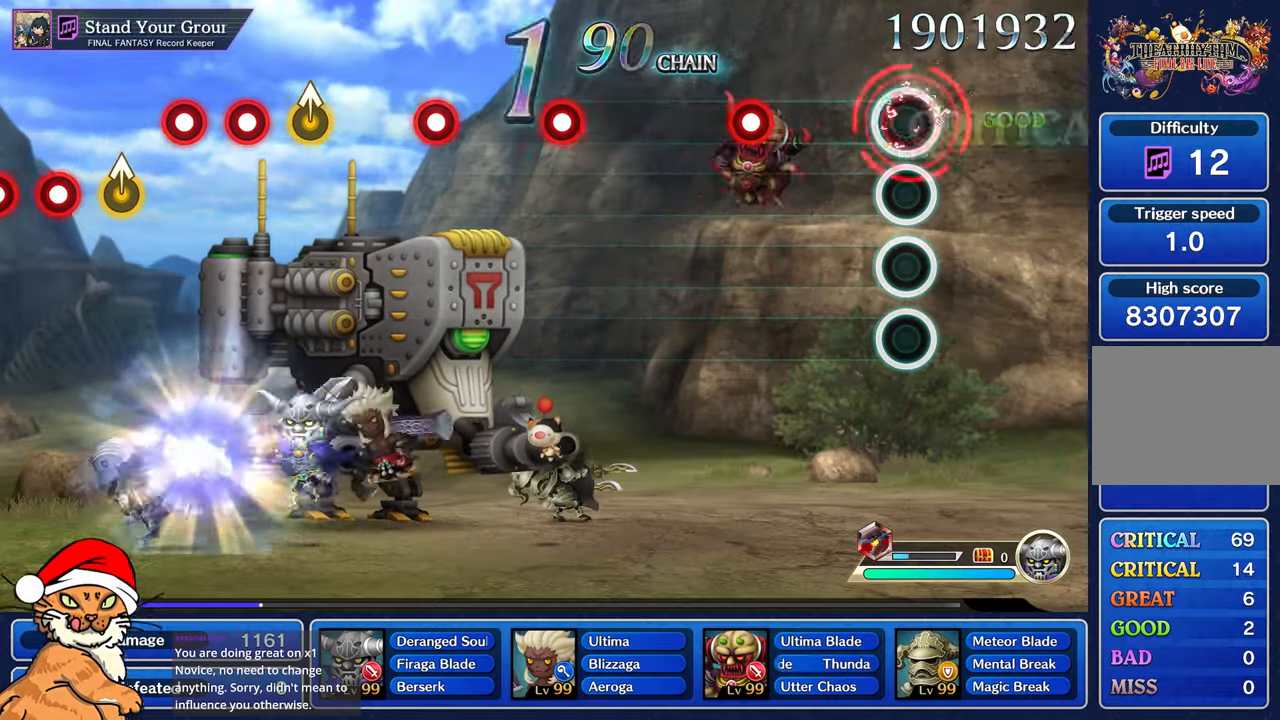
{"buttons": ["CROSS"], "left_stick": "center", "right_stick": "center", "events": [[67, "CROSS", "up"], [433, "CROSS", "down"]]}
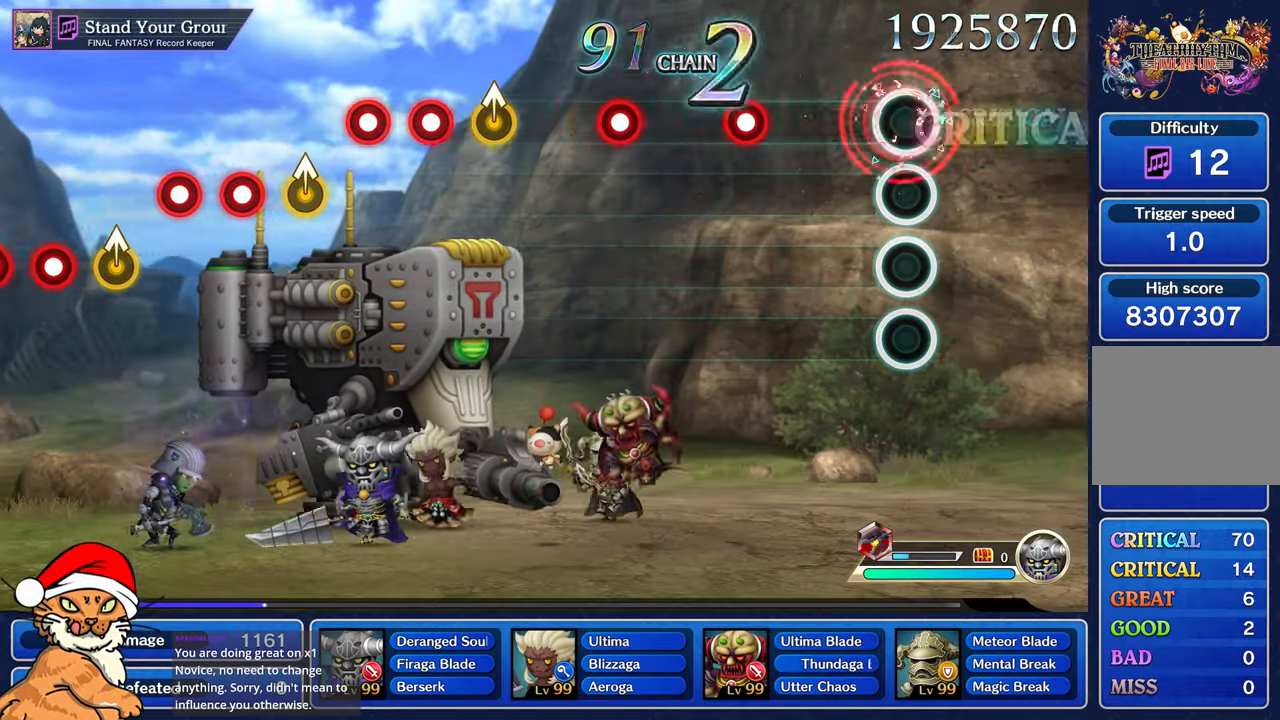
{"buttons": ["CROSS"], "left_stick": "center", "right_stick": "center", "events": [[50, "CROSS", "up"], [433, "CROSS", "down"]]}
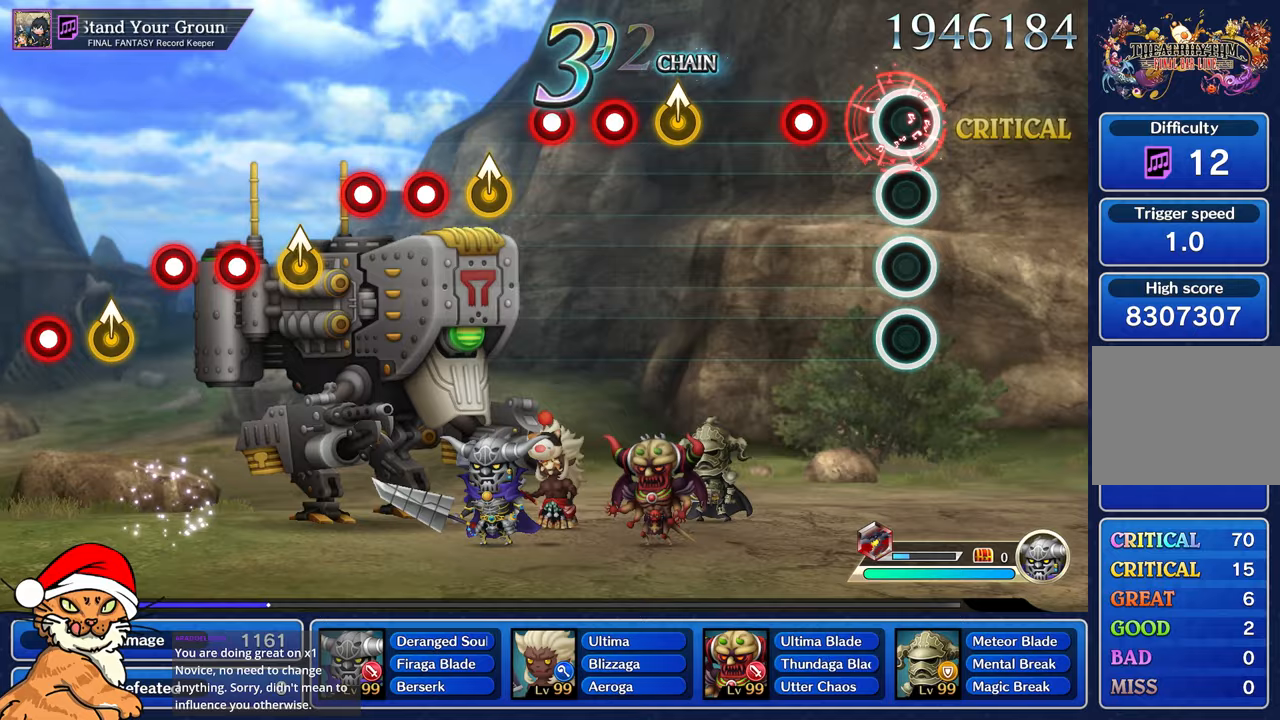
{"buttons": [], "left_stick": "center", "right_stick": "center", "events": [[50, "CROSS", "up"], [267, "CROSS", "down"], [367, "CROSS", "up"]]}
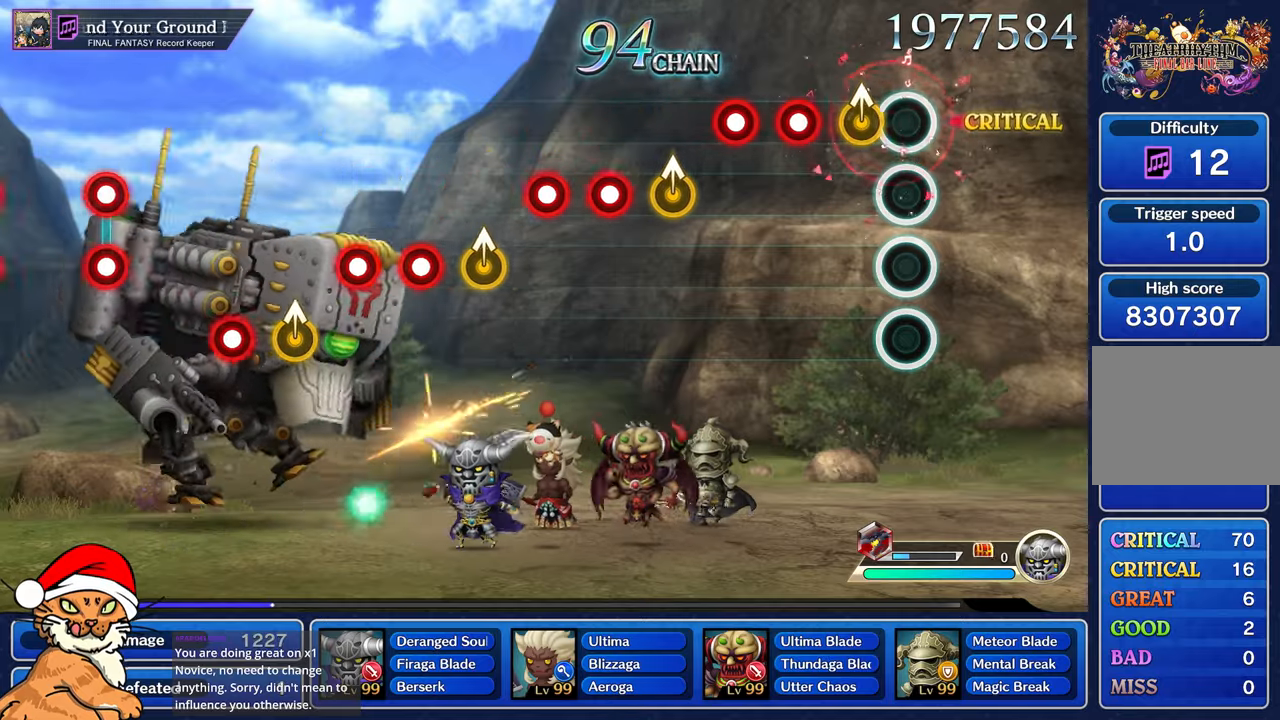
{"buttons": ["R1"], "left_stick": "center", "right_stick": "center", "events": [[150, "left_stick", "up-left"], [283, "left_stick", "center"], [317, "R1", "down"], [400, "R1", "up"], [500, "R1", "down"]]}
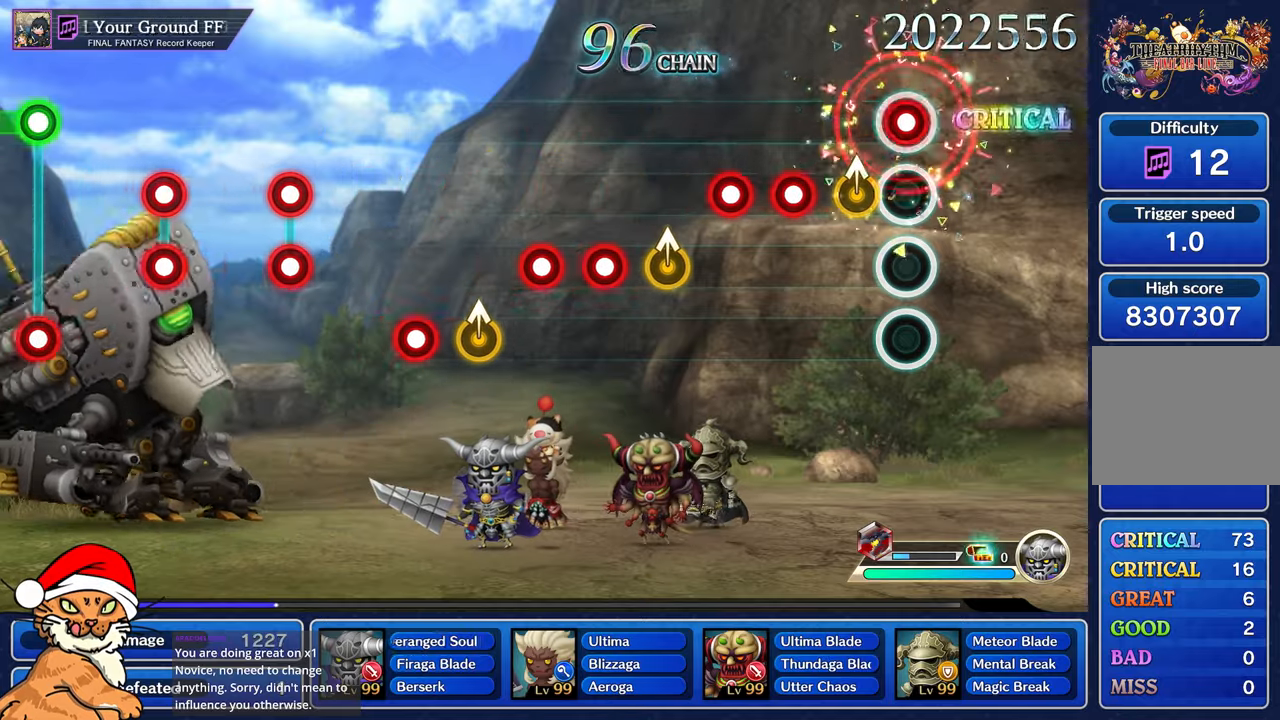
{"buttons": [], "left_stick": "center", "right_stick": "center", "events": [[133, "R1", "up"], [167, "left_stick", "up"], [317, "left_stick", "center"], [367, "R1", "down"], [433, "R1", "up"]]}
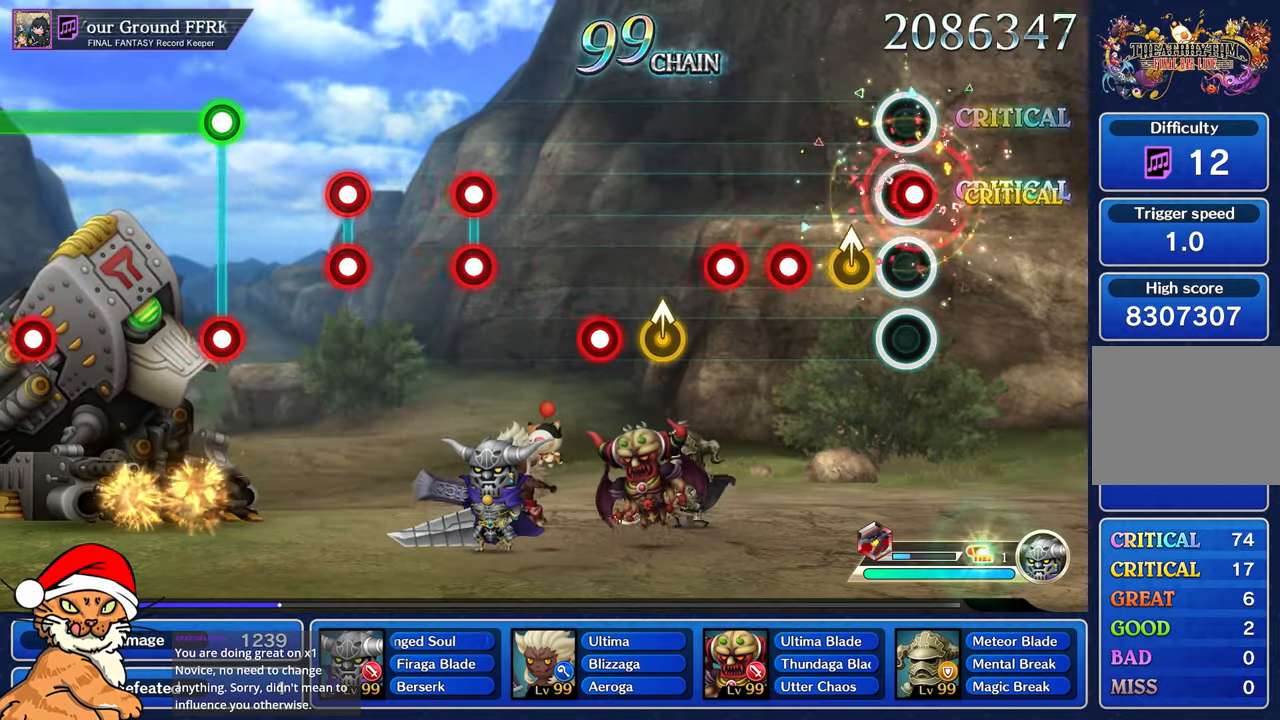
{"buttons": [], "left_stick": "center", "right_stick": "center", "events": [[33, "R1", "down"], [167, "R1", "up"], [217, "left_stick", "up-left"], [350, "left_stick", "center"], [367, "R1", "down"], [450, "R1", "up"]]}
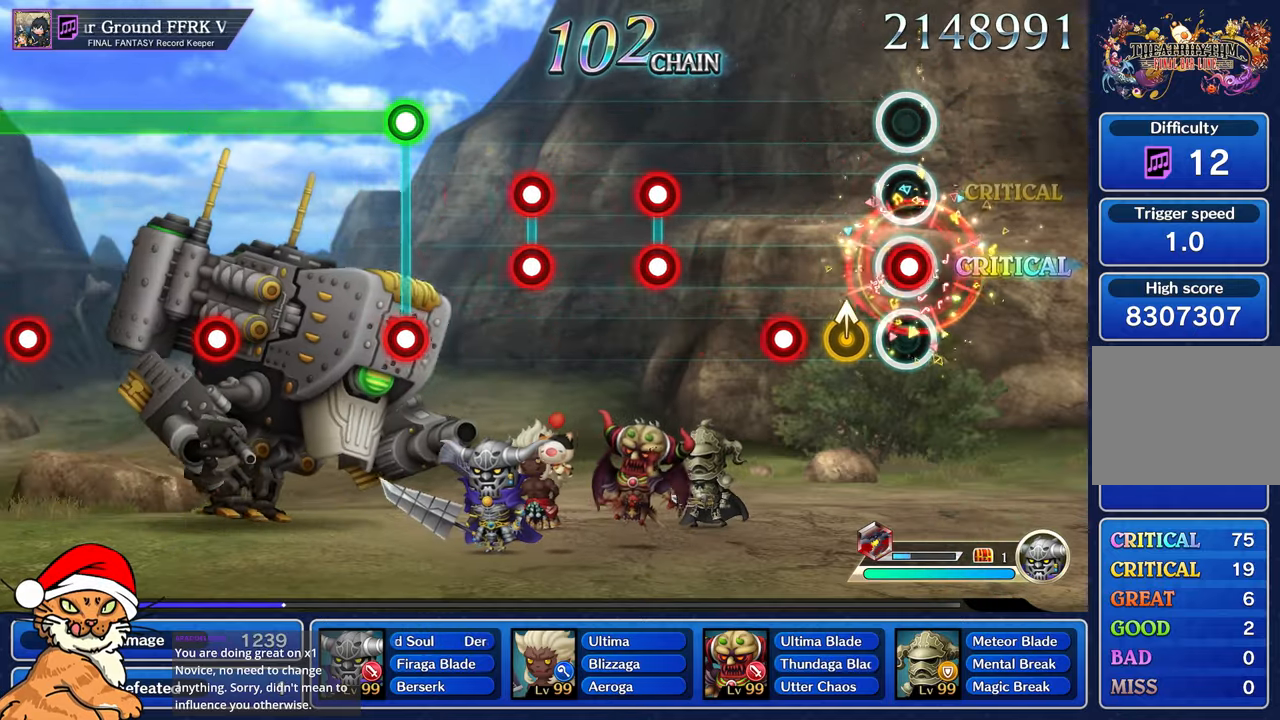
{"buttons": [], "left_stick": "center", "right_stick": "center", "events": [[50, "R1", "down"], [217, "R1", "up"], [233, "left_stick", "up-left"], [367, "left_stick", "center"], [383, "R1", "down"], [450, "R1", "up"]]}
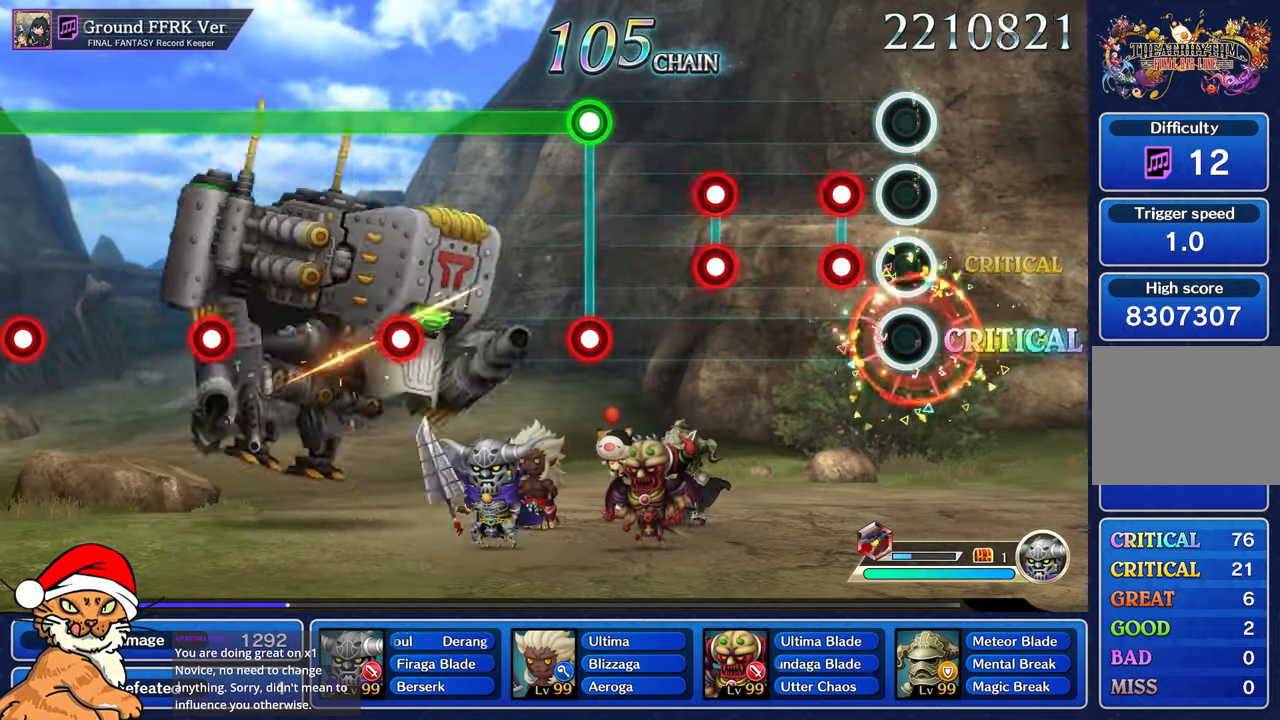
{"buttons": [], "left_stick": "center", "right_stick": "center", "events": [[233, "L1", "down"], [233, "R1", "down"], [333, "L1", "up"], [333, "R1", "up"]]}
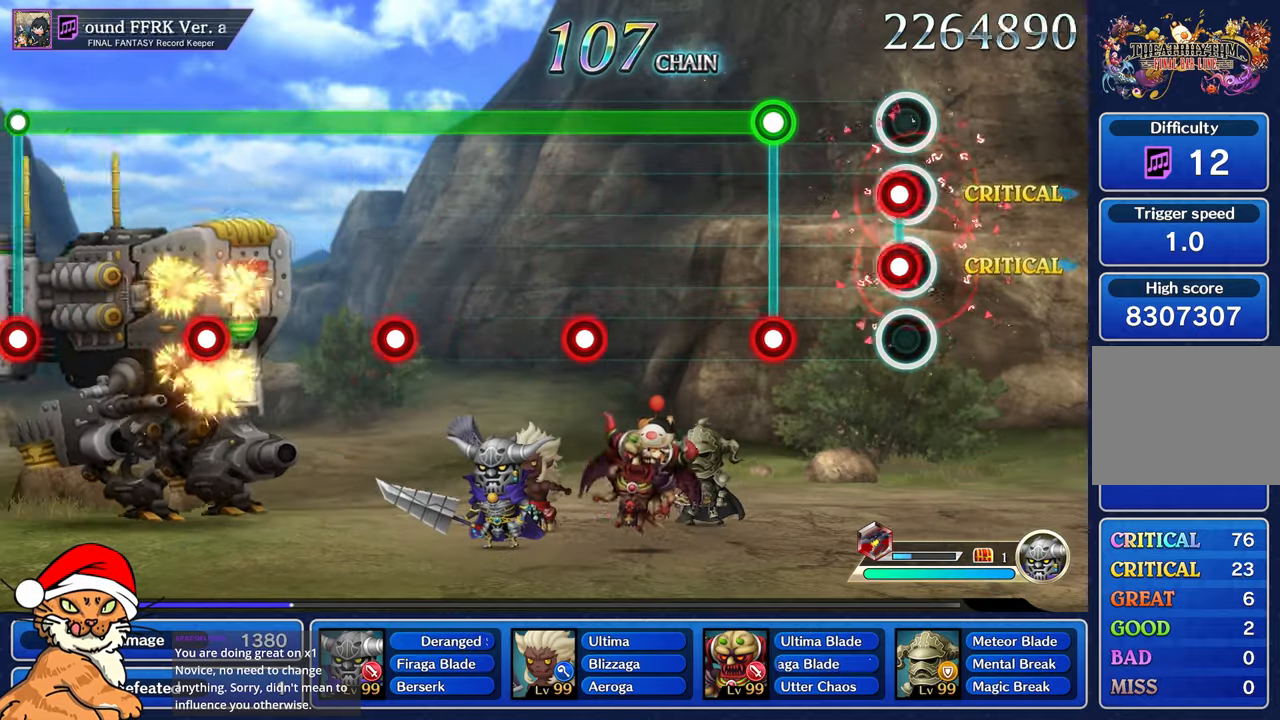
{"buttons": ["L1"], "left_stick": "center", "right_stick": "center", "events": [[67, "L1", "down"], [67, "R1", "down"], [150, "R1", "up"], [183, "L1", "up"], [400, "L1", "down"], [400, "R1", "down"], [500, "R1", "up"]]}
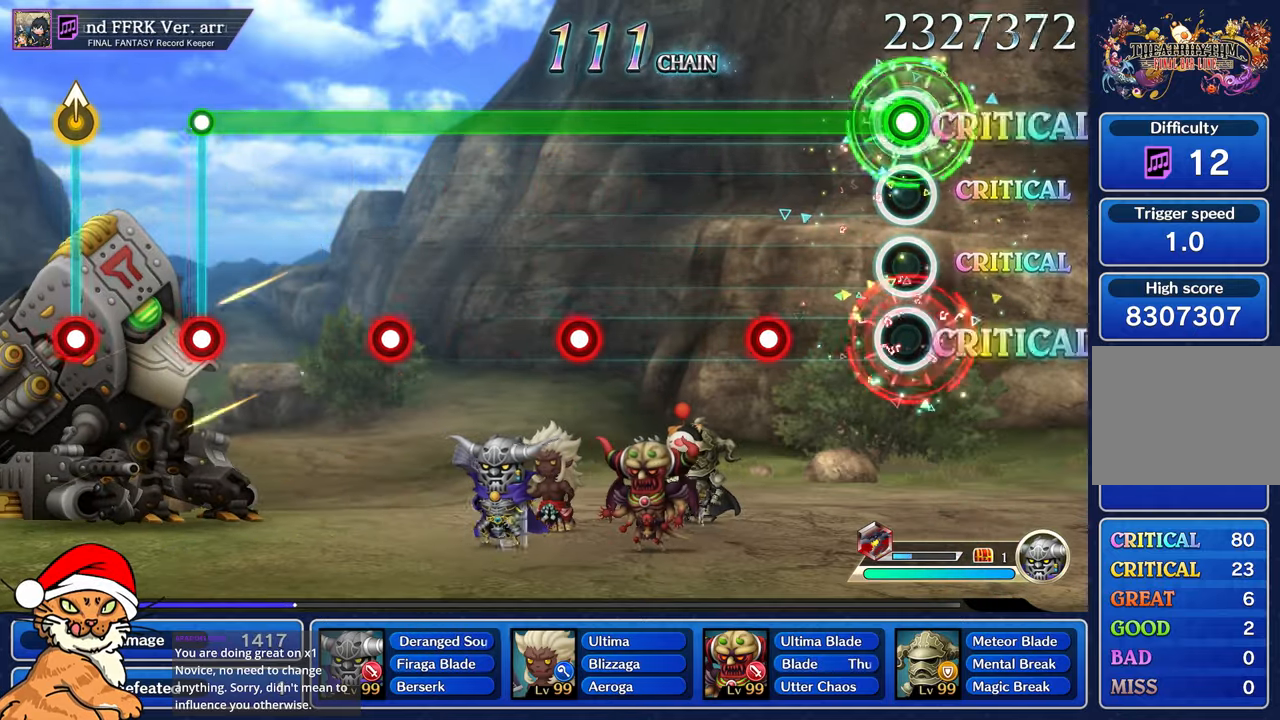
{"buttons": ["L1", "R1"], "left_stick": "center", "right_stick": "center", "events": [[417, "R1", "down"]]}
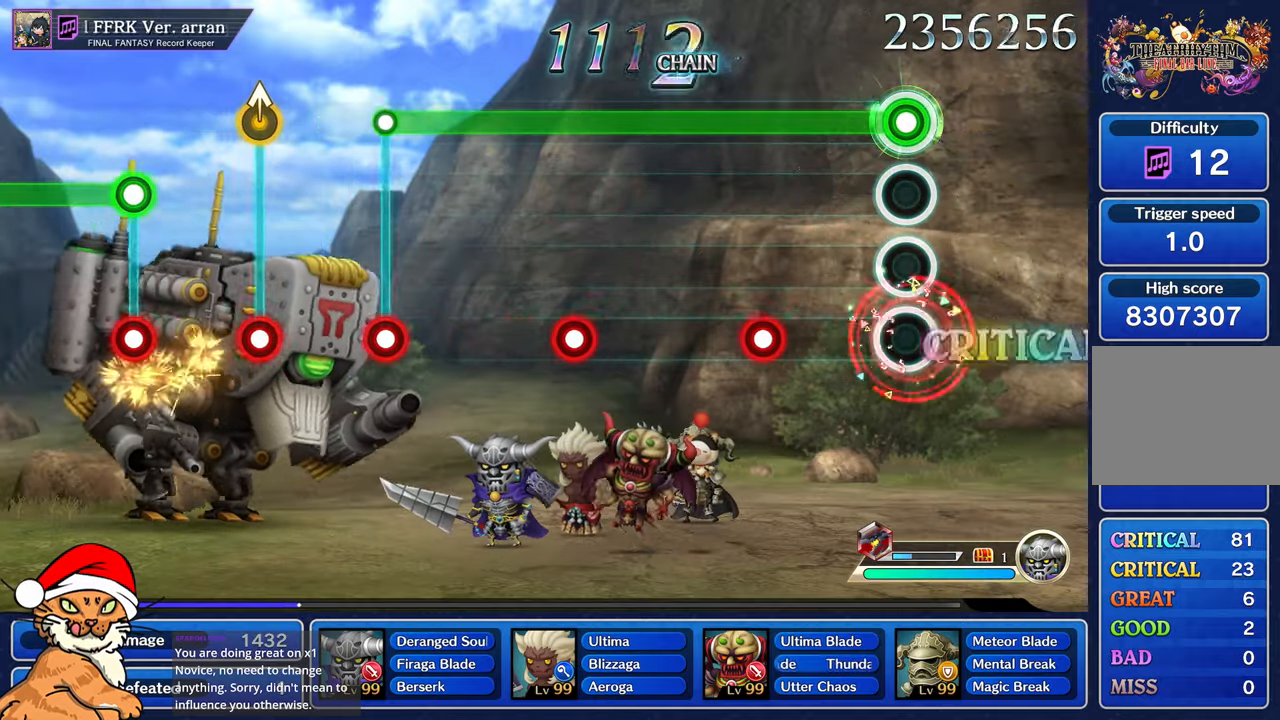
{"buttons": ["L1"], "left_stick": "center", "right_stick": "center"}